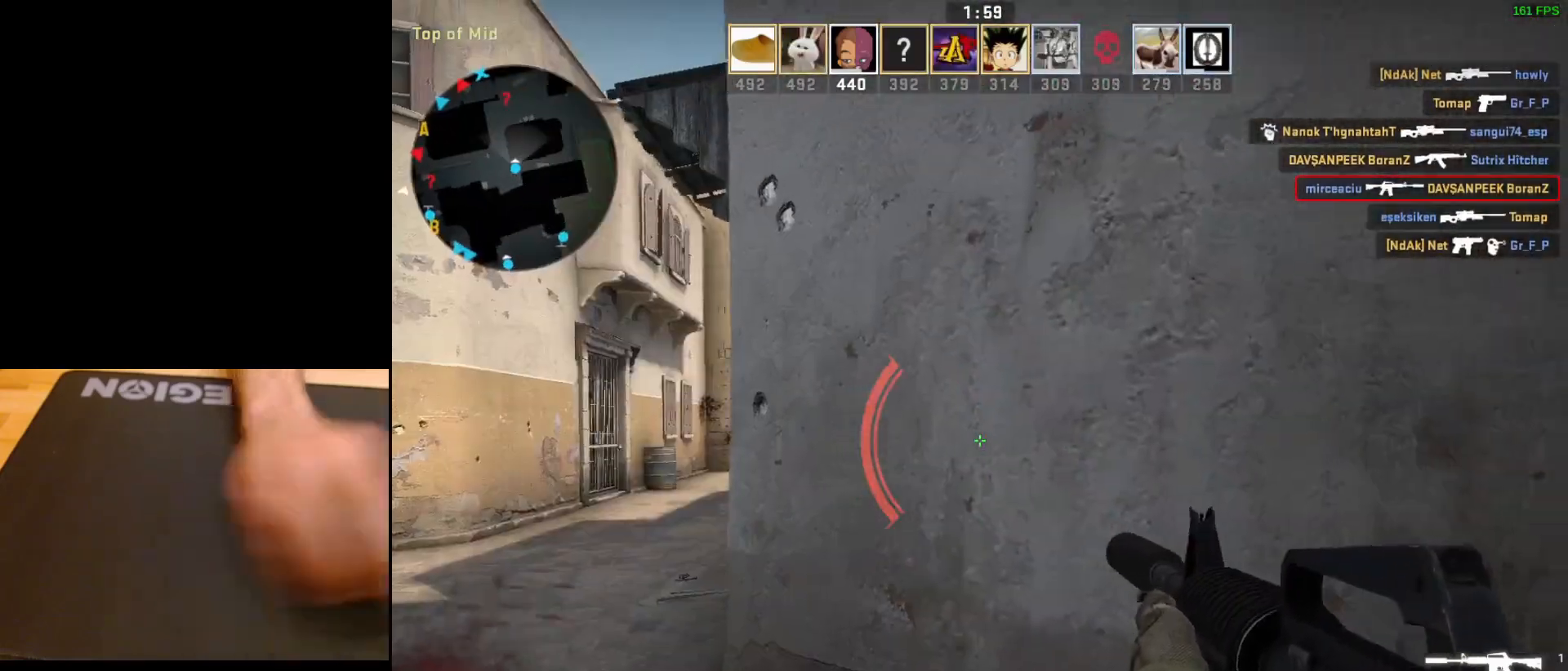
Gameplay with keyboard and mouse; each line is a JSON object with the keys and mouse buttons held at the frame after it. "events" lists presses ("down") and releases ("up") of "a", "ctrl", "d", "e", "q", "s", "shift", "space", "w", "mouse_left", "mouse_wheel", "mouse_right", "mouse_mb4" and "mouse_mb5" between this image and that frame as [ms after this image, input, new state], when the widget could be followed in between. "mouse_left", "mouse_wheel", "mouse_right", "mouse_mb4", "mouse_mb5" = the "left", "wheel", "right", "mb4", "mb5" buttons of the "mouse" list. No other keys are recorded. "wheel" means that the mouse wheel is clicked or scrolled. Mouse movement is not recorded.
{"keys": ["a", "s"], "mouse": [], "events": [[33, "a", "down"]]}
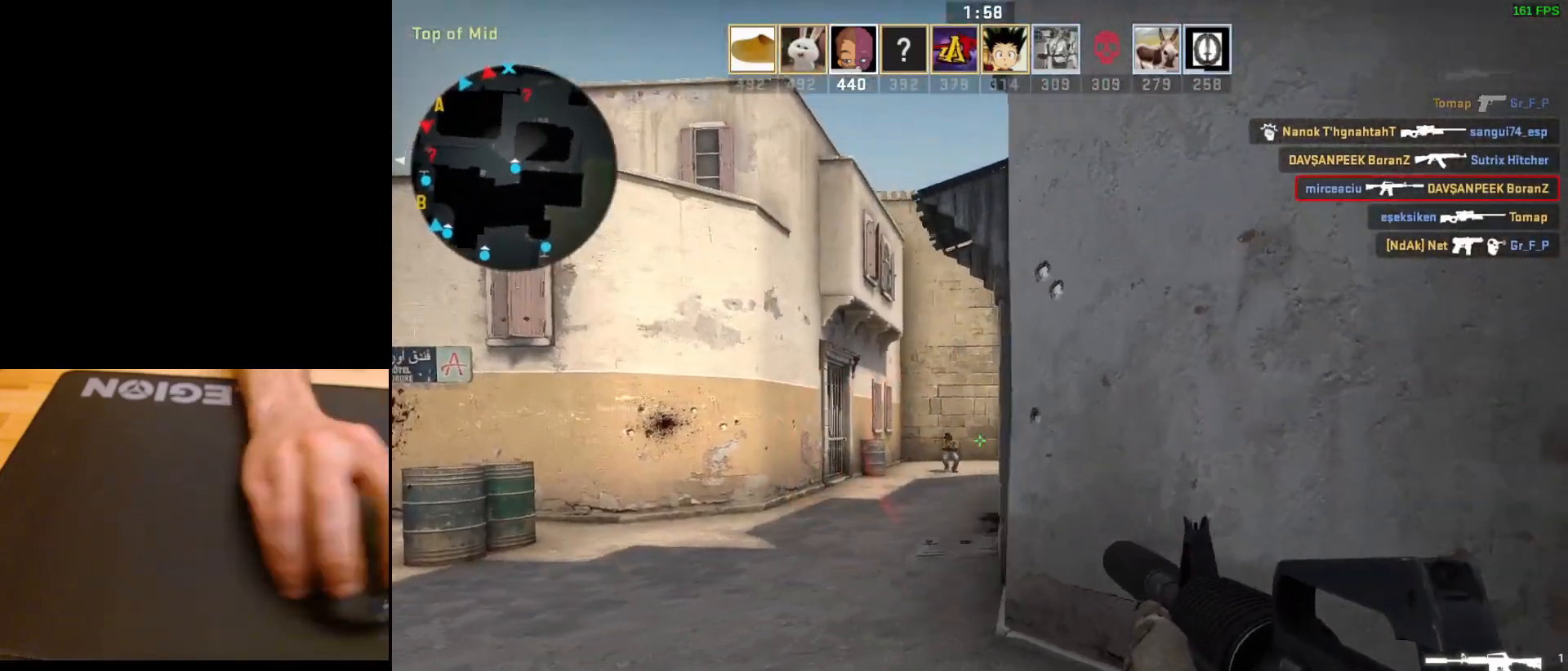
{"keys": [], "mouse": ["left"], "events": [[33, "s", "up"], [100, "a", "up"], [117, "mouse_left", "down"]]}
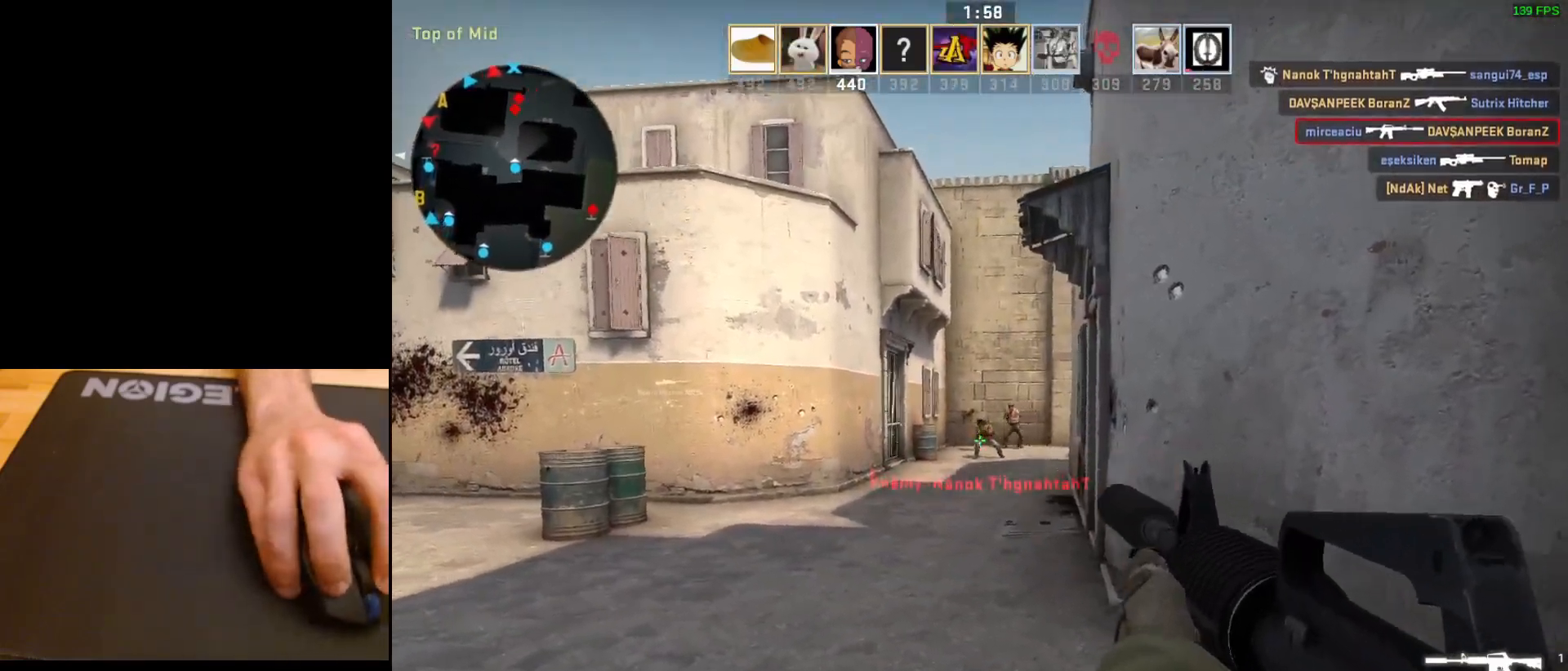
{"keys": ["d"], "mouse": [], "events": [[267, "d", "down"], [367, "mouse_left", "up"]]}
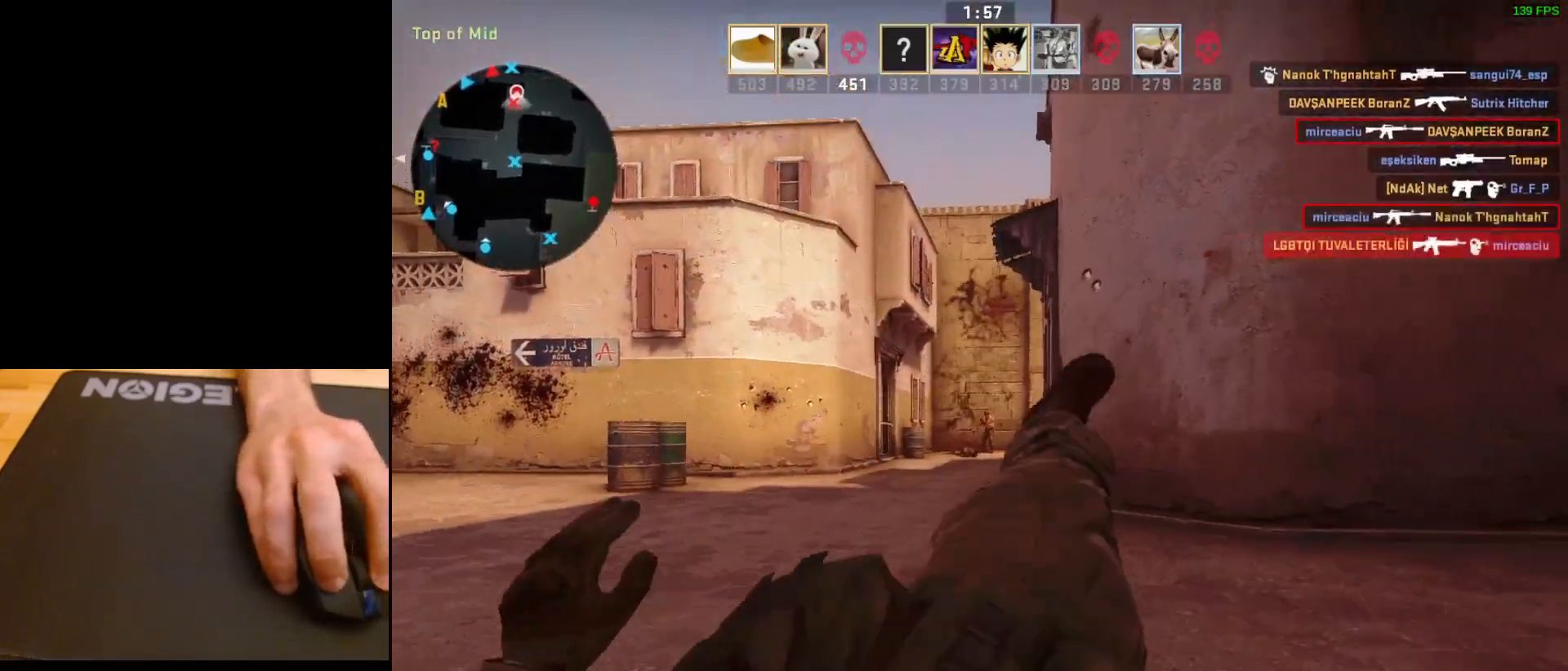
{"keys": [], "mouse": [], "events": [[83, "d", "up"], [100, "mouse_left", "down"], [217, "mouse_left", "up"], [333, "mouse_left", "down"], [483, "mouse_left", "up"]]}
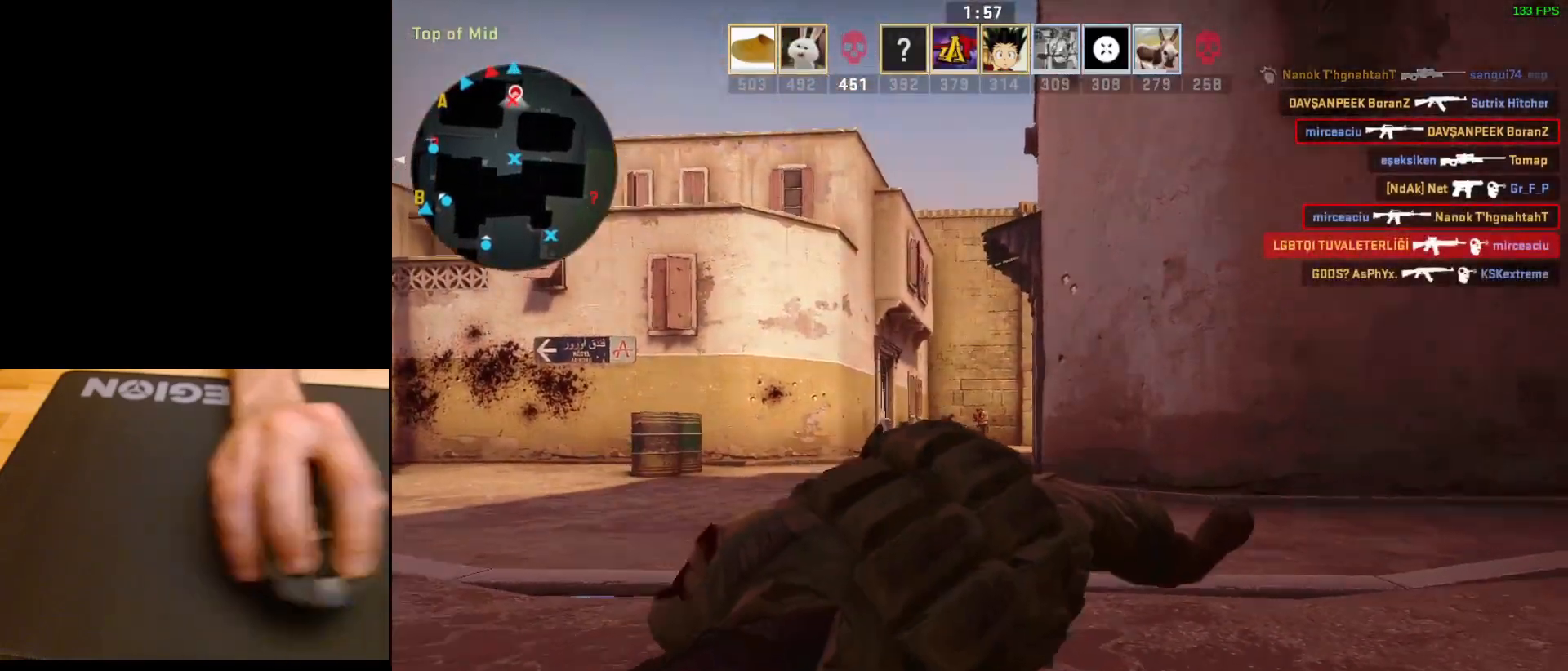
{"keys": [], "mouse": [], "events": [[200, "mouse_left", "down"], [350, "mouse_left", "up"]]}
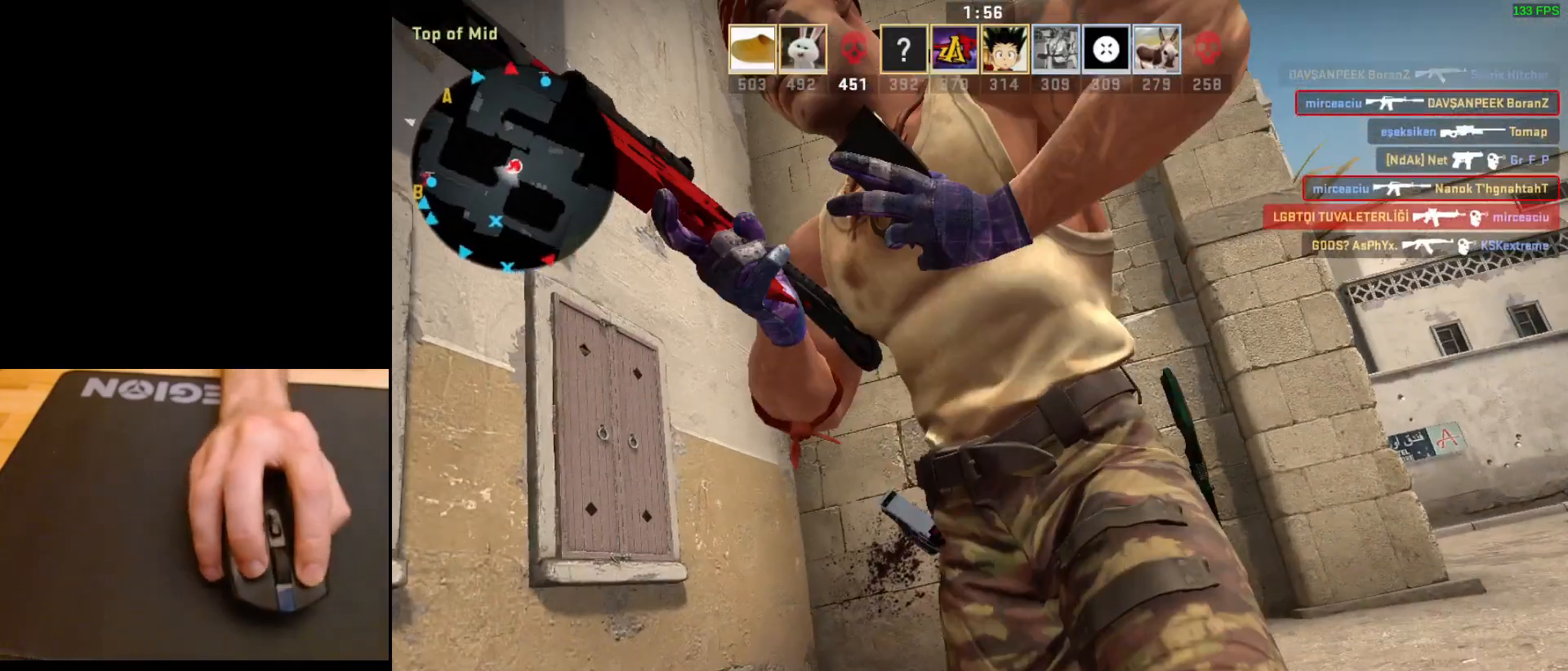
{"keys": [], "mouse": [], "events": [[133, "mouse_left", "down"], [250, "mouse_left", "up"]]}
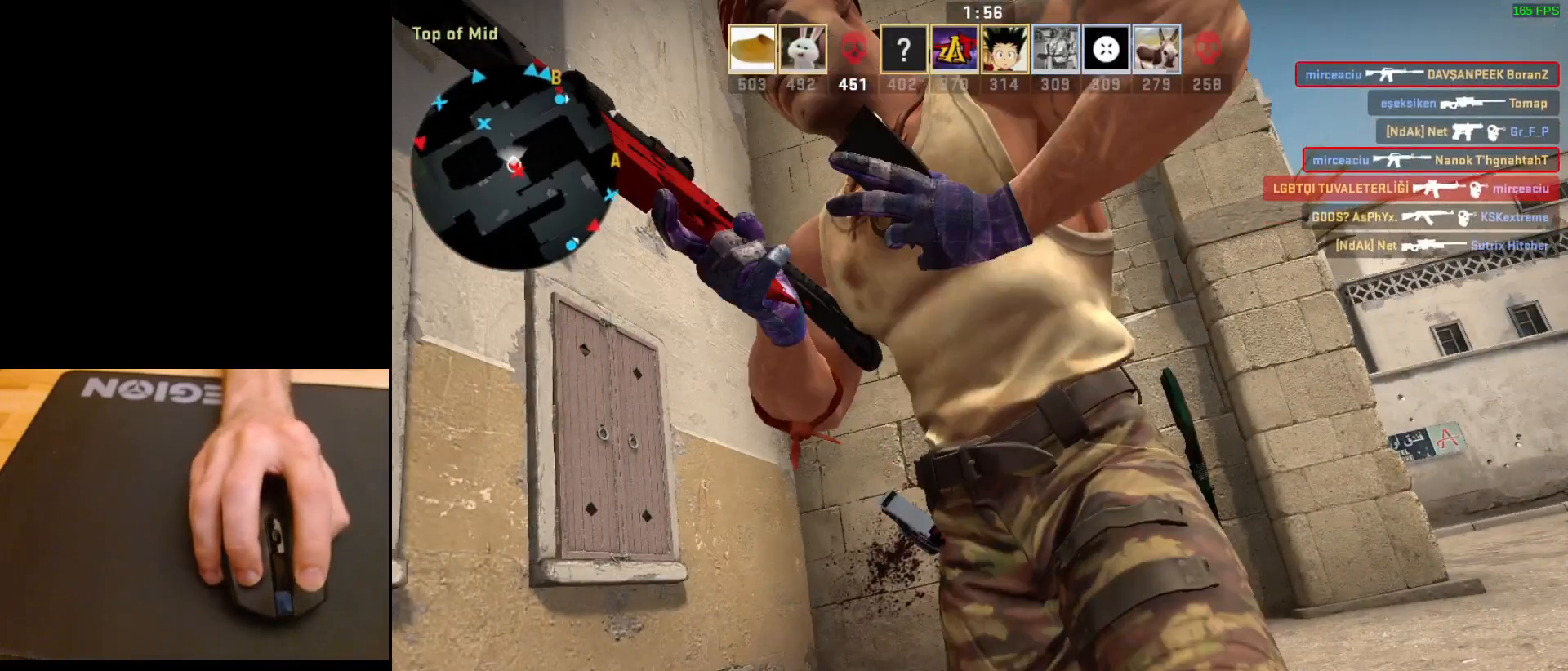
{"keys": [], "mouse": [], "events": []}
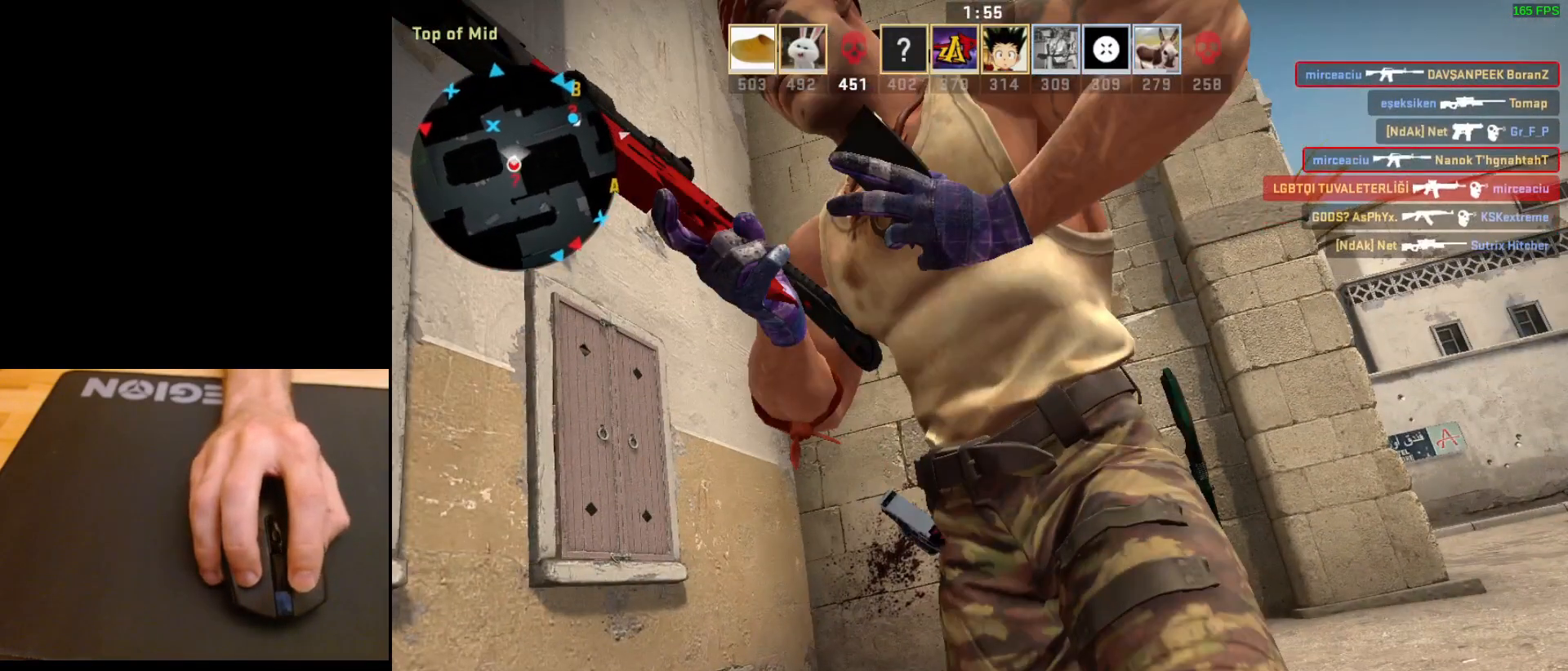
{"keys": [], "mouse": [], "events": []}
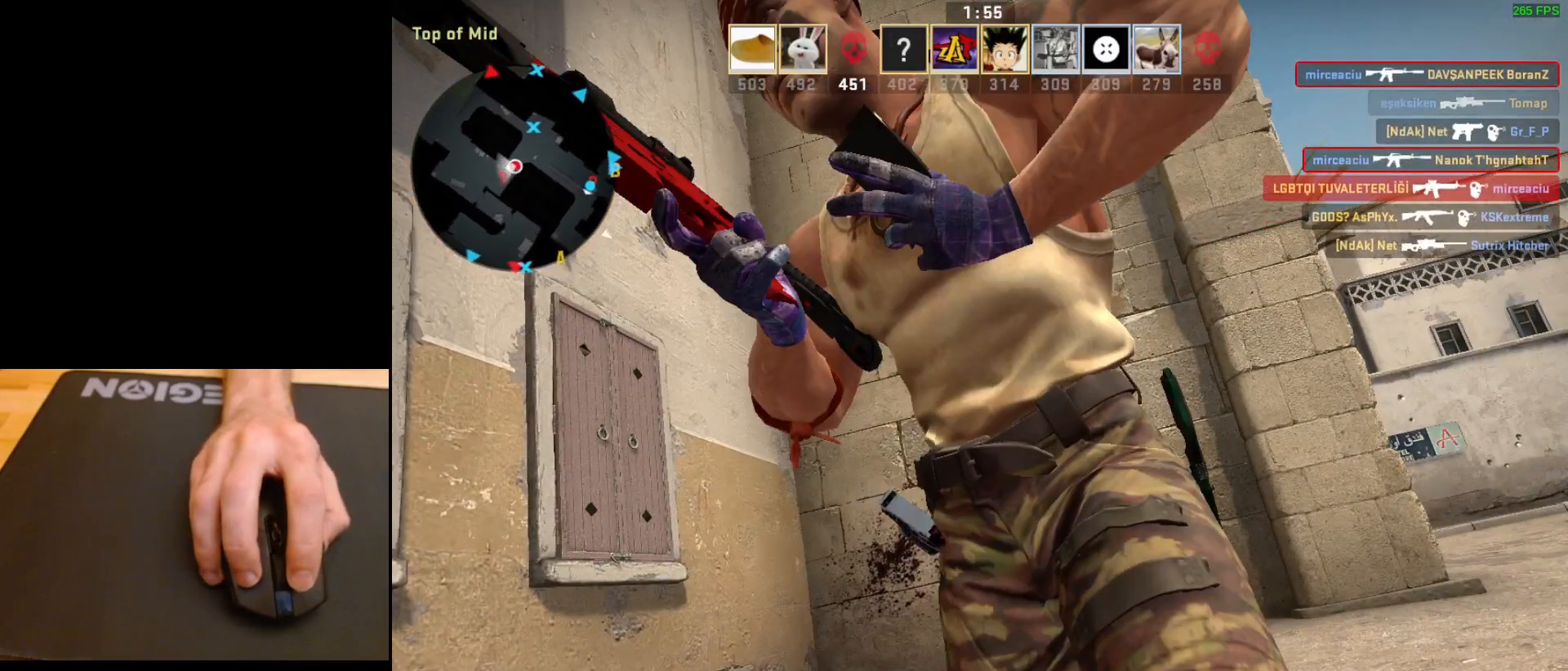
{"keys": [], "mouse": [], "events": []}
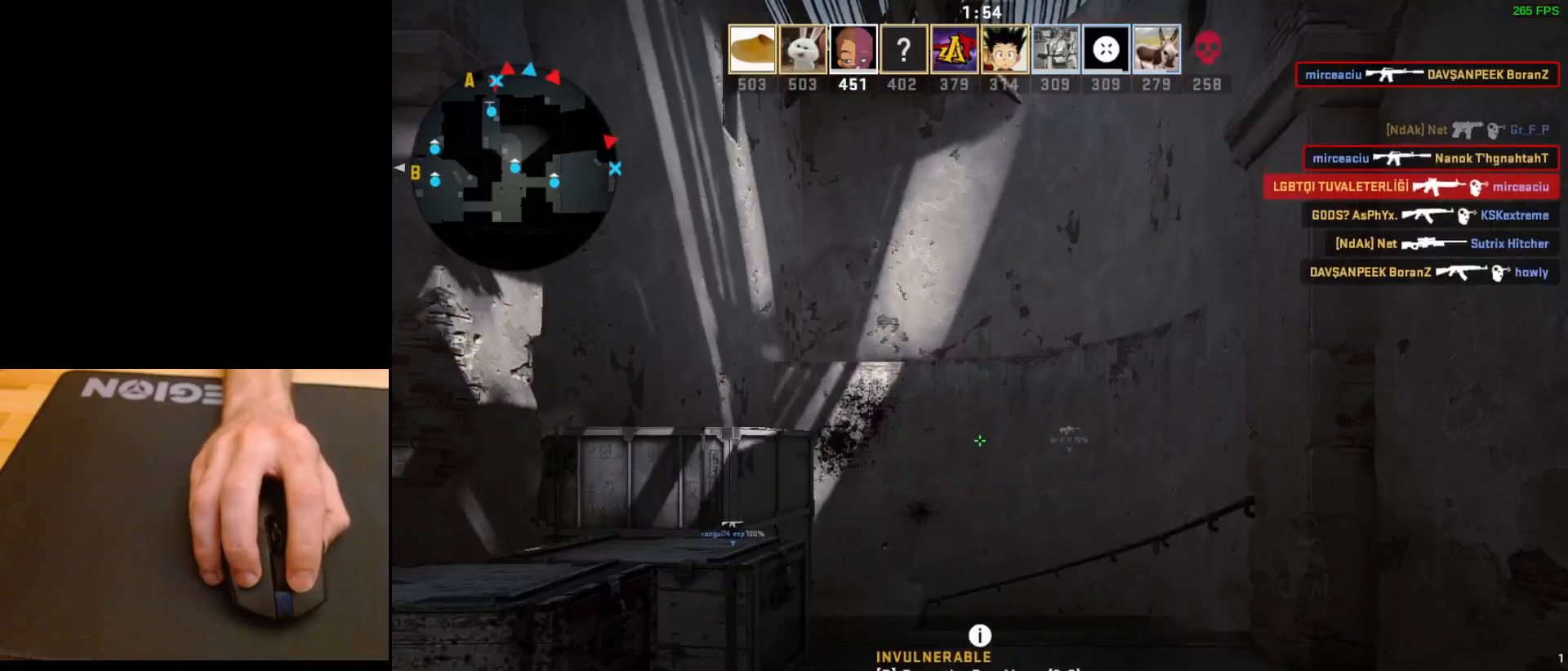
{"keys": [], "mouse": [], "events": []}
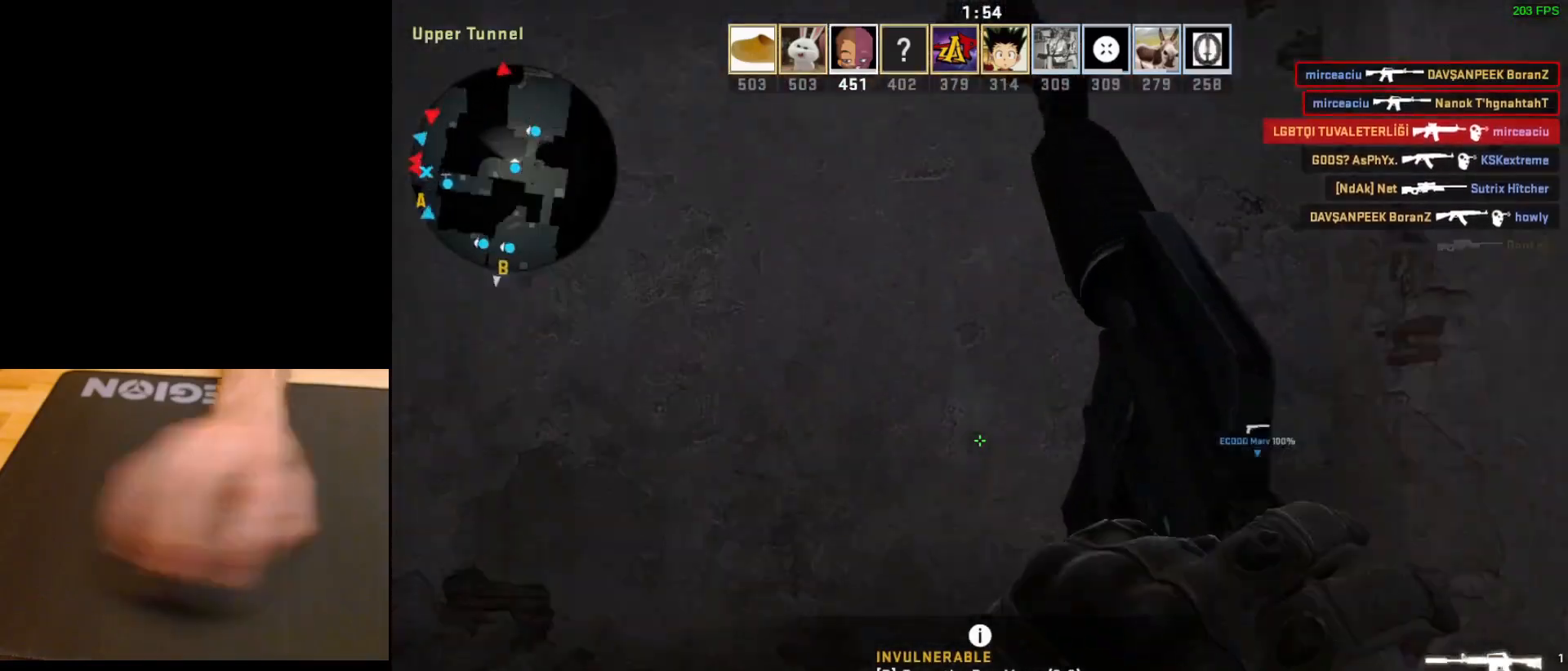
{"keys": ["d"], "mouse": [], "events": [[200, "d", "down"]]}
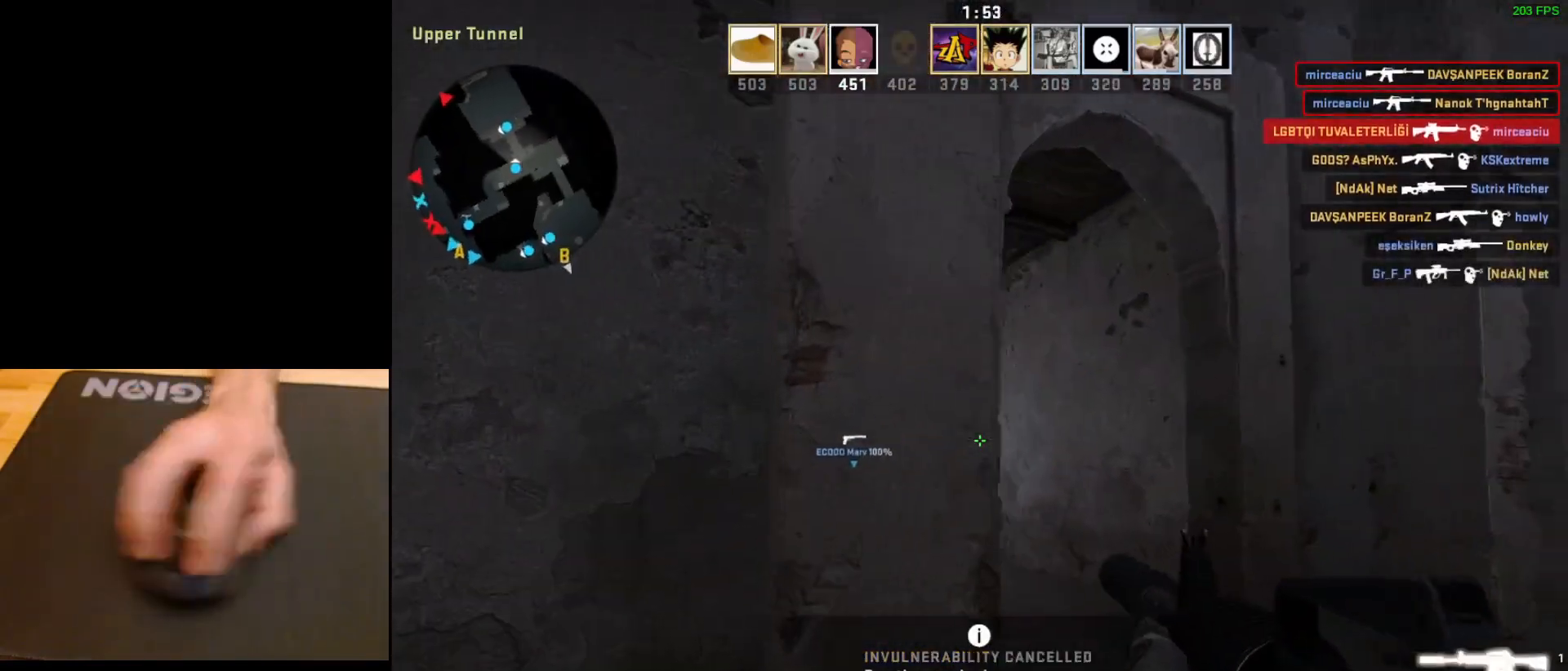
{"keys": ["a"], "mouse": [], "events": [[267, "d", "up"], [350, "d", "down"], [467, "a", "down"], [500, "d", "up"]]}
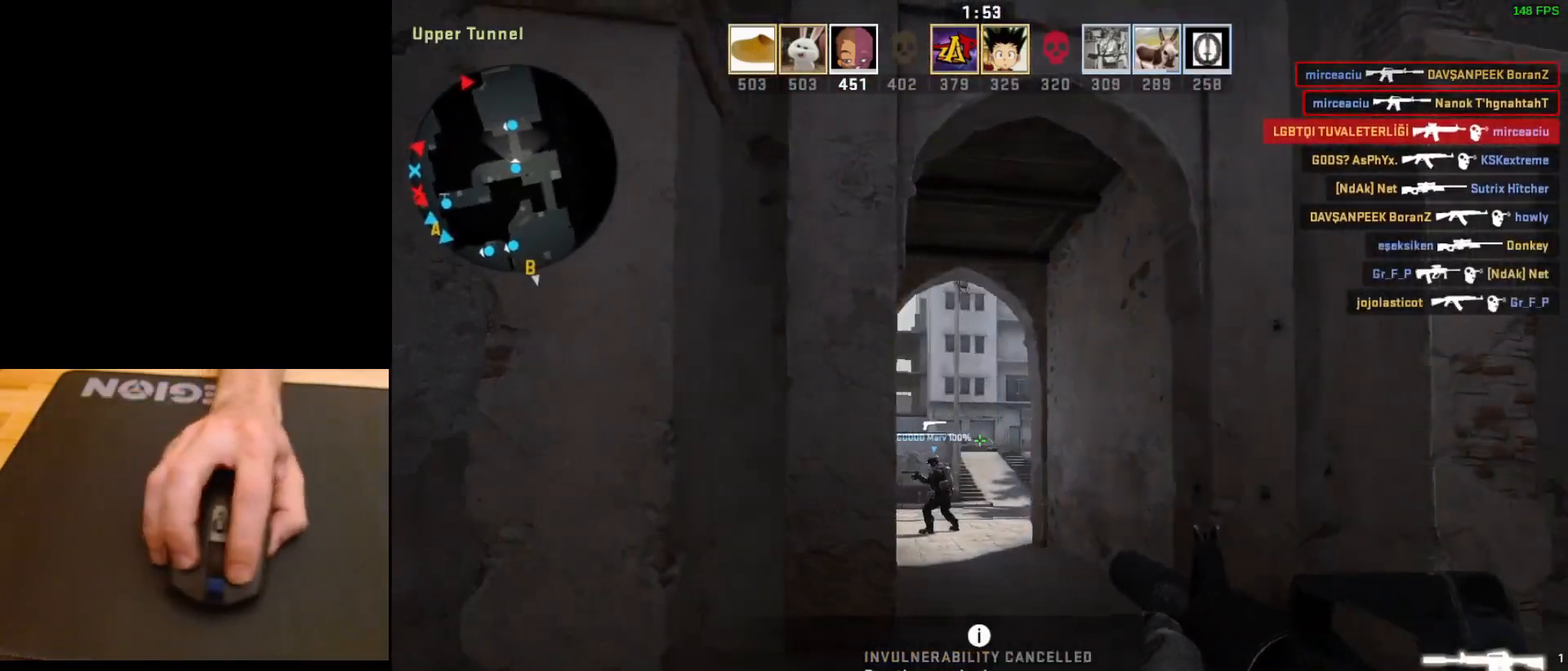
{"keys": ["d"], "mouse": [], "events": [[100, "d", "down"], [133, "a", "up"]]}
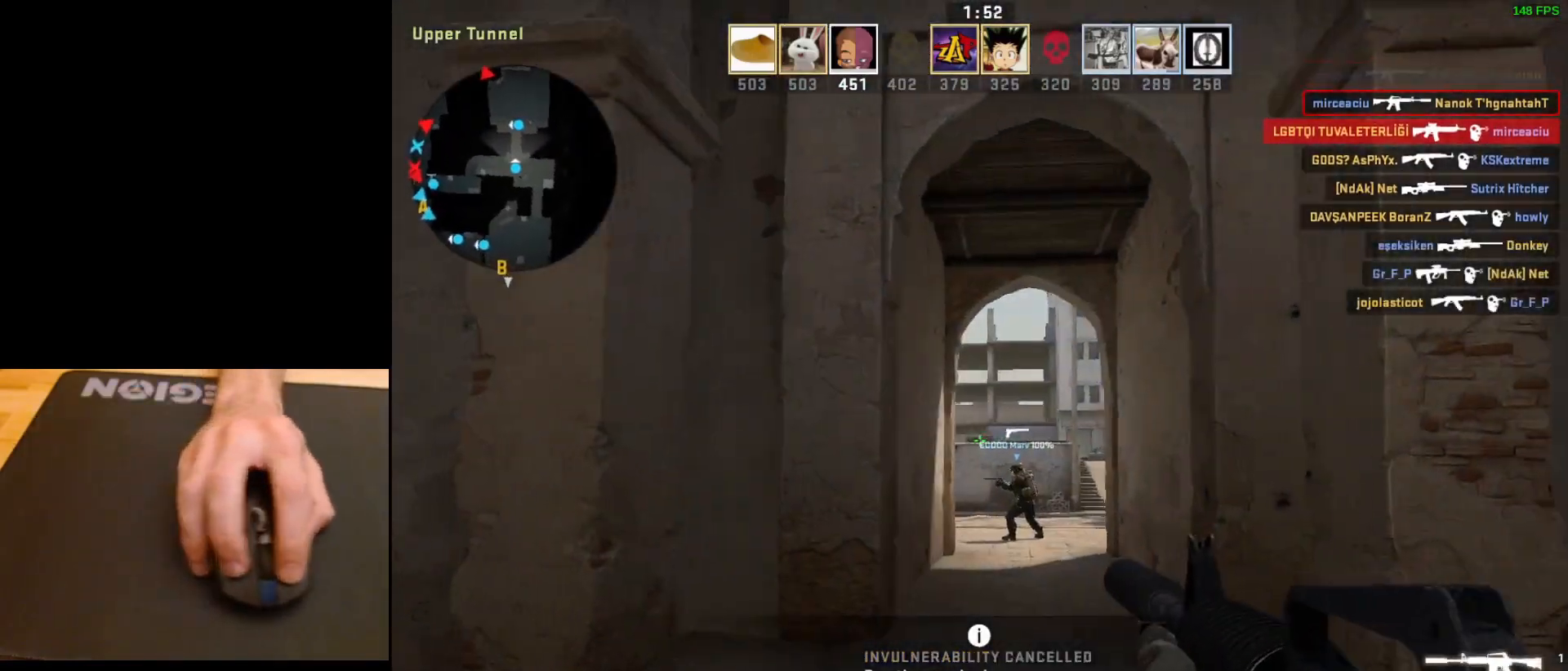
{"keys": ["d", "s"], "mouse": [], "events": [[183, "s", "down"]]}
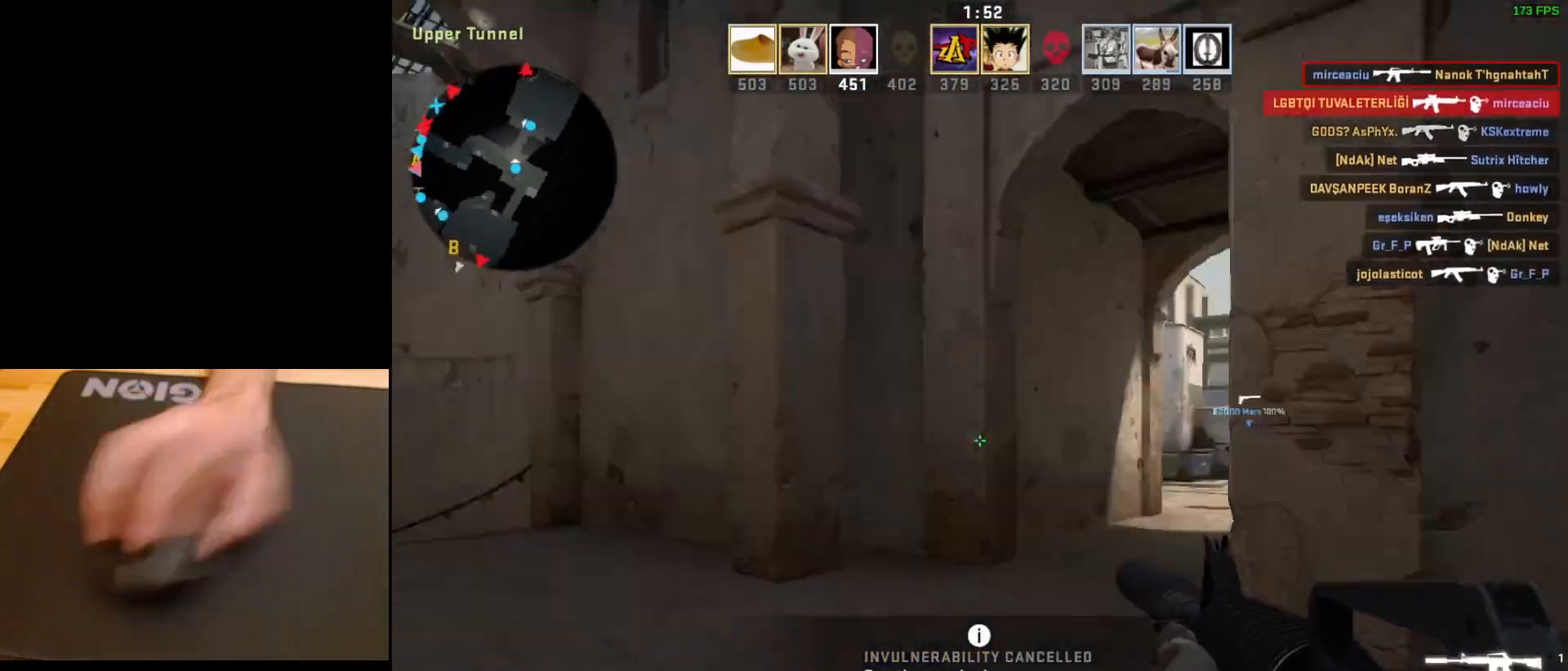
{"keys": ["a"], "mouse": [], "events": [[433, "d", "up"], [450, "a", "down"], [483, "s", "up"]]}
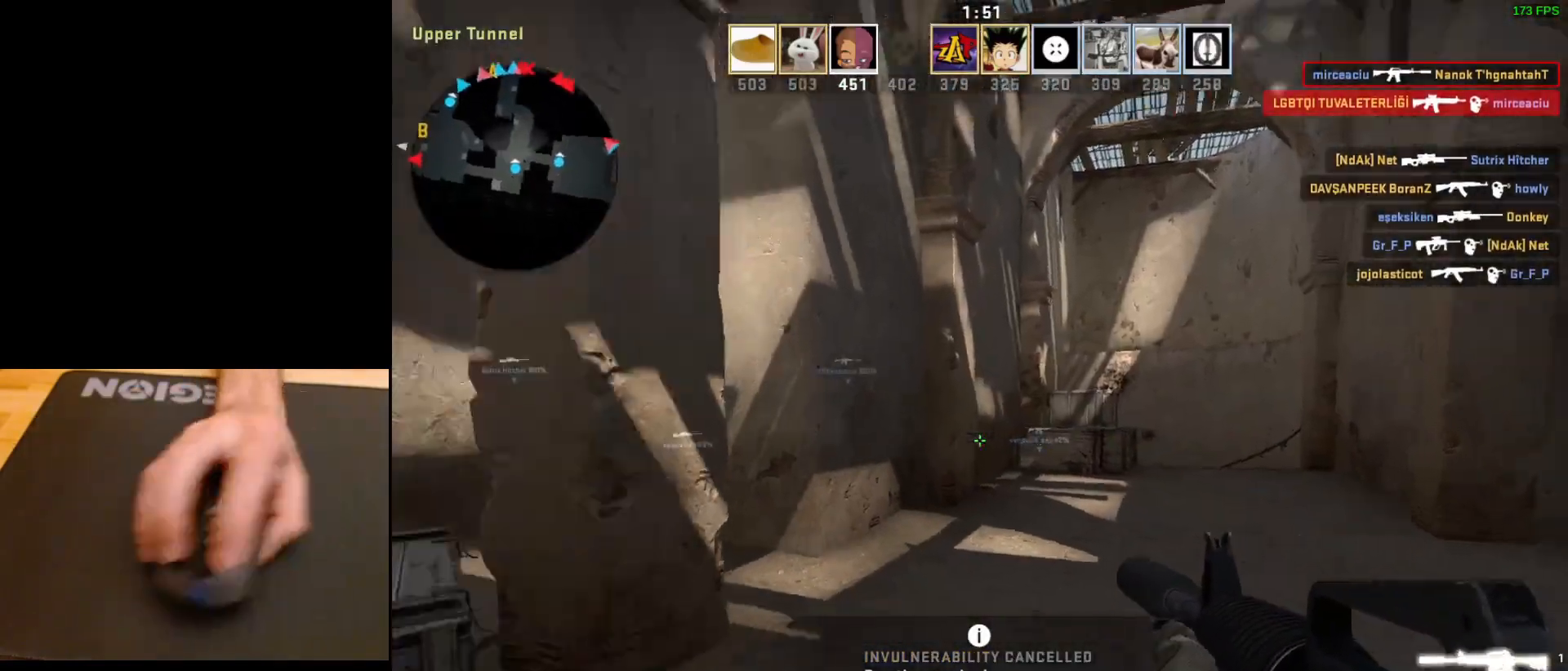
{"keys": ["a", "w"], "mouse": [], "events": [[117, "w", "down"]]}
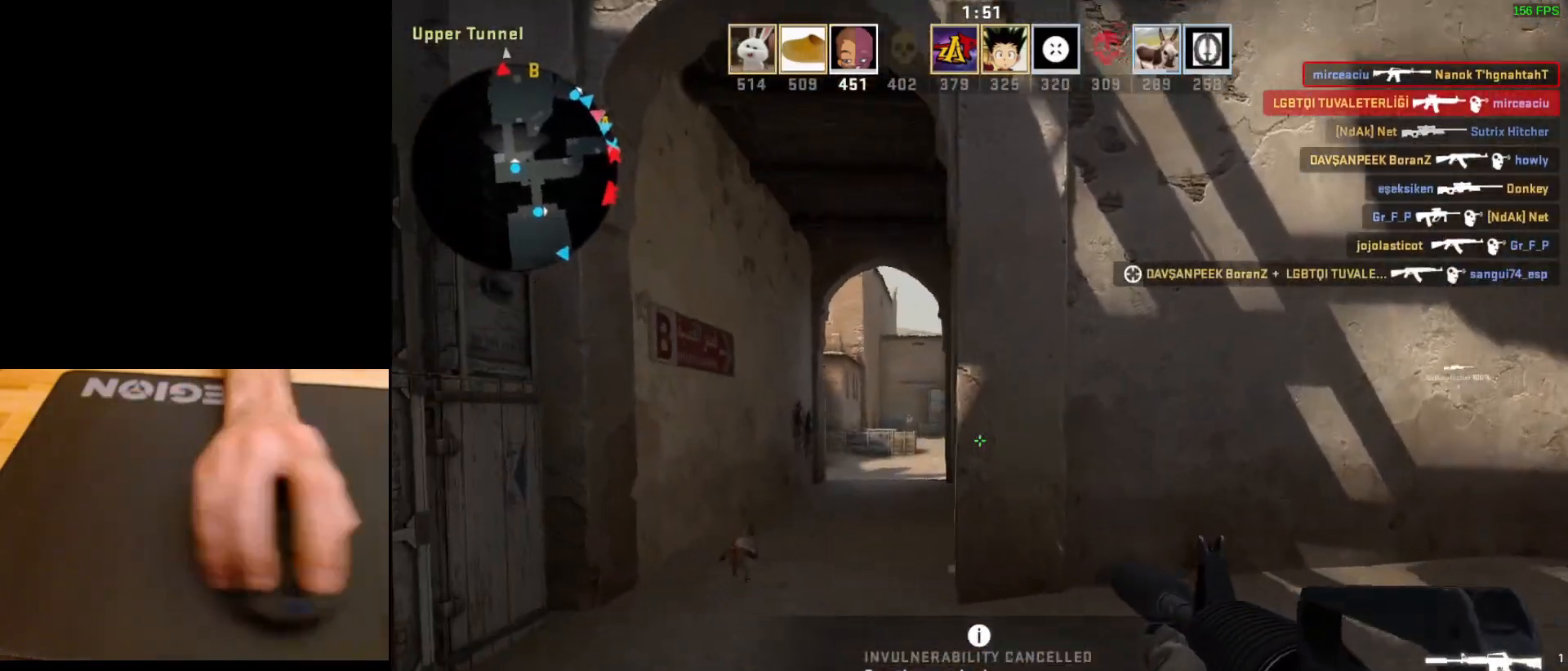
{"keys": ["d"], "mouse": [], "events": [[183, "a", "up"], [317, "w", "up"], [483, "d", "down"]]}
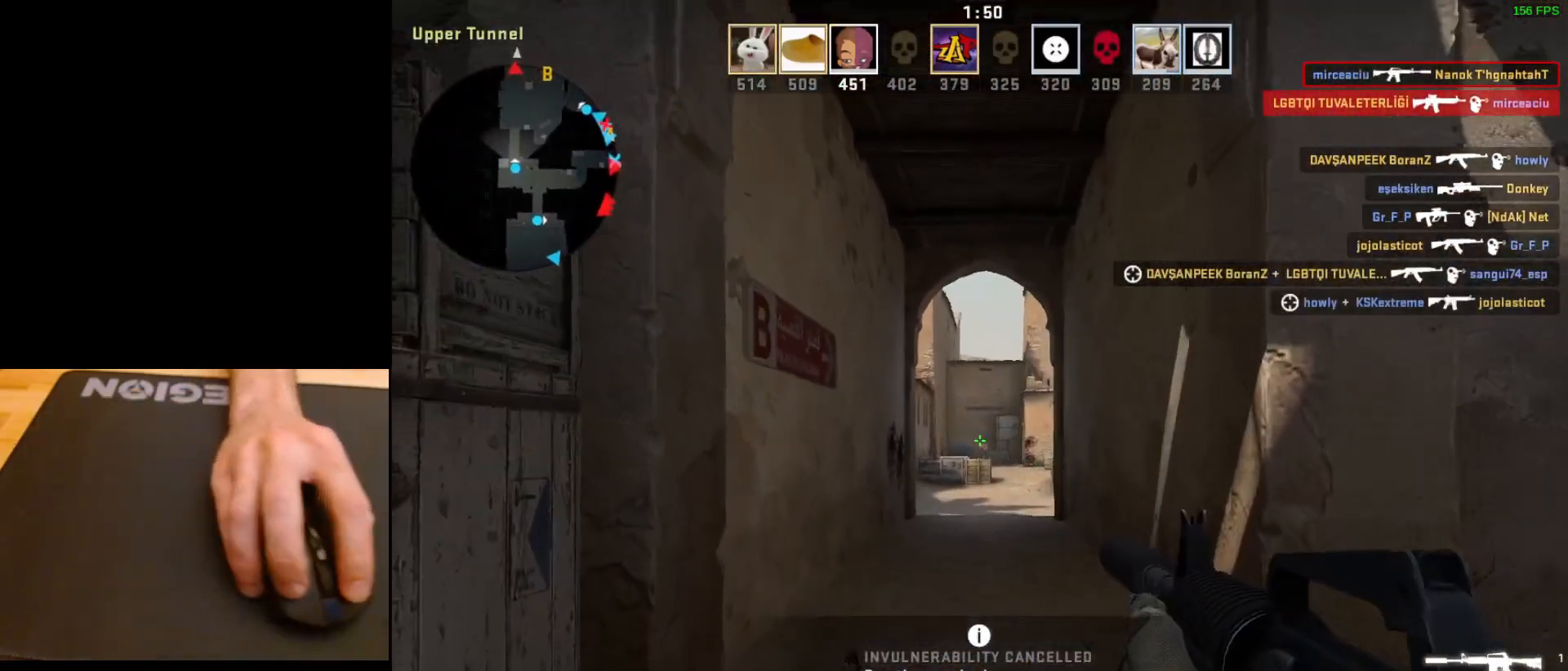
{"keys": ["w"], "mouse": [], "events": [[200, "a", "down"], [233, "d", "up"], [367, "w", "down"], [400, "a", "up"]]}
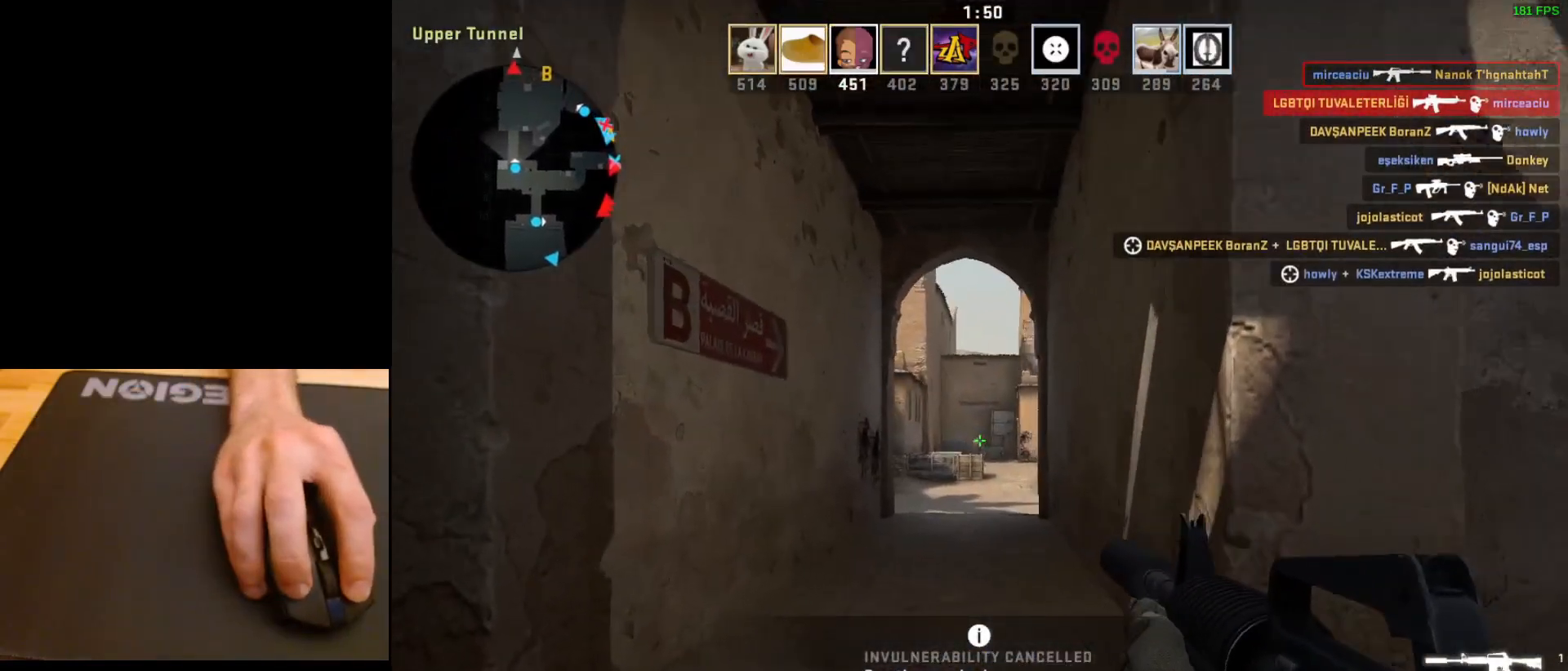
{"keys": ["w"], "mouse": [], "events": [[267, "a", "down"], [417, "a", "up"]]}
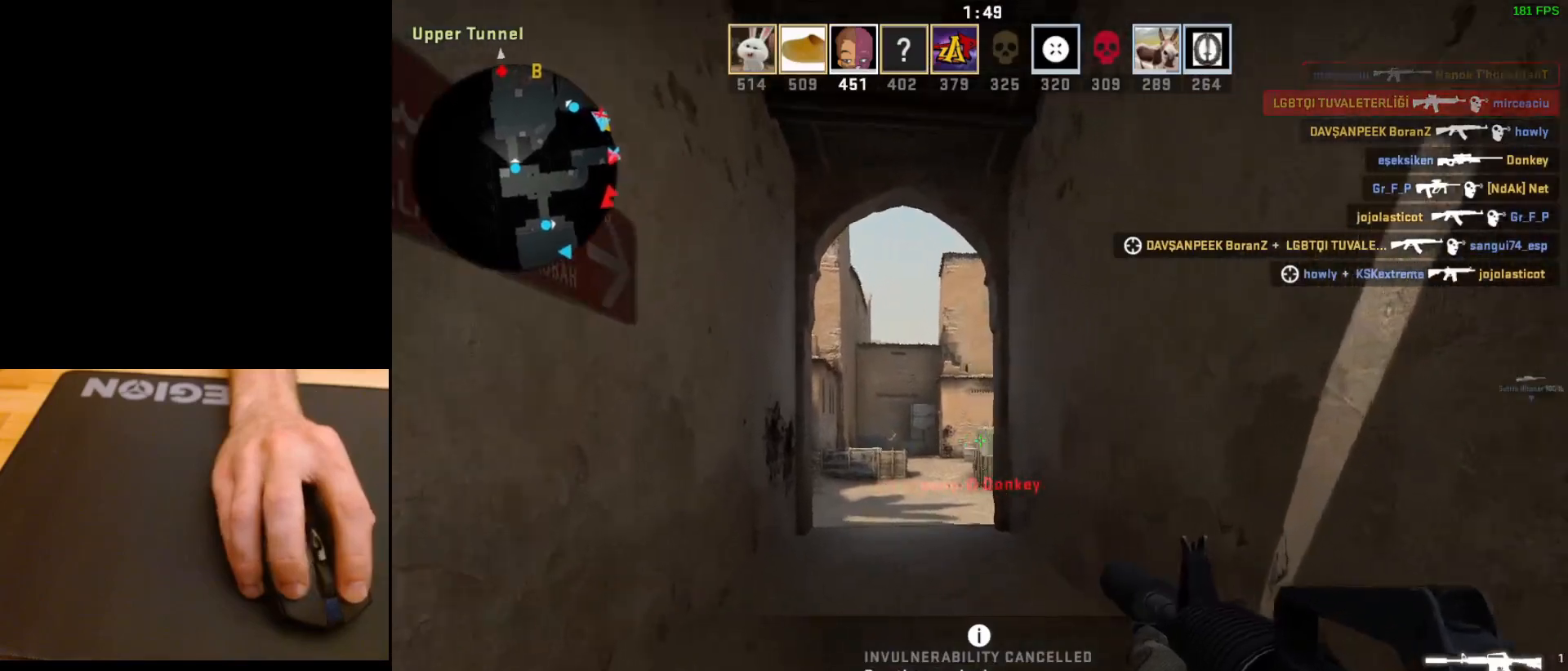
{"keys": ["a", "w"], "mouse": [], "events": [[17, "a", "down"]]}
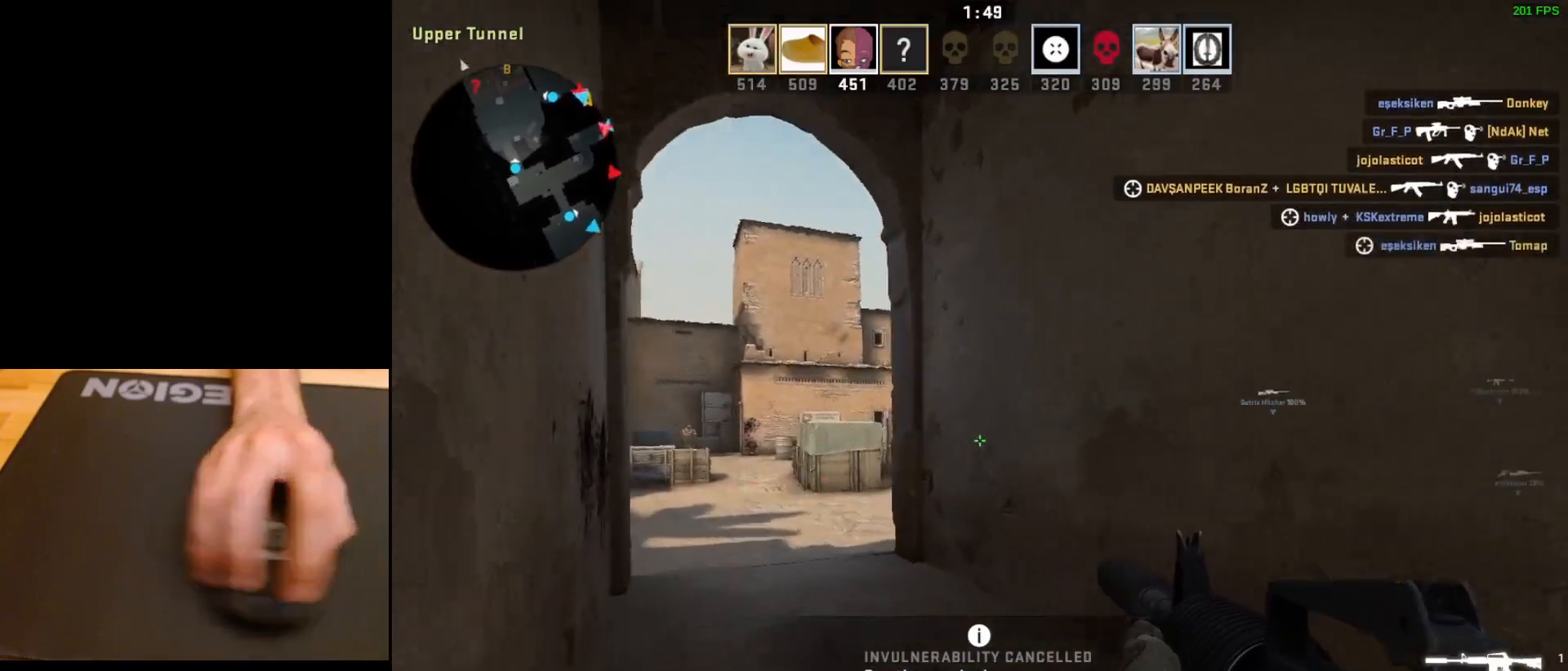
{"keys": ["a"], "mouse": [], "events": [[167, "w", "up"]]}
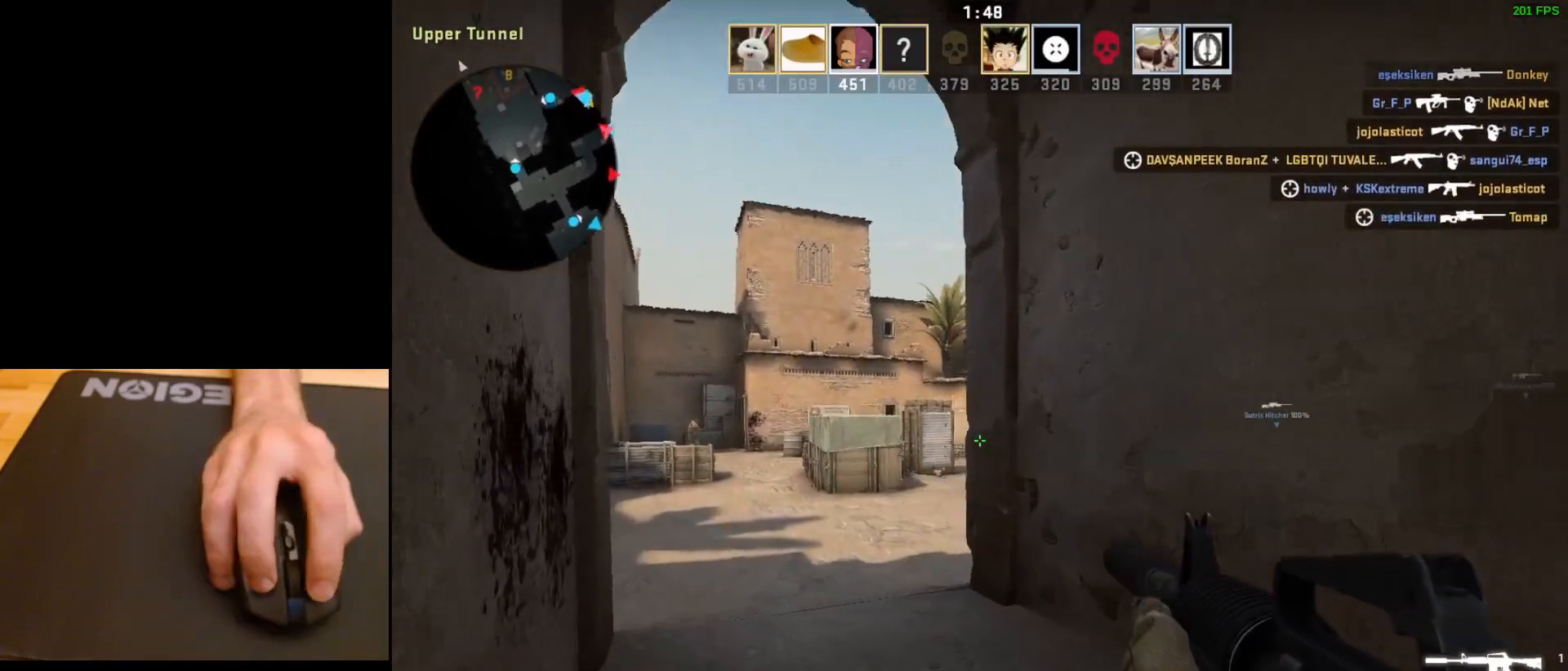
{"keys": ["a"], "mouse": [], "events": []}
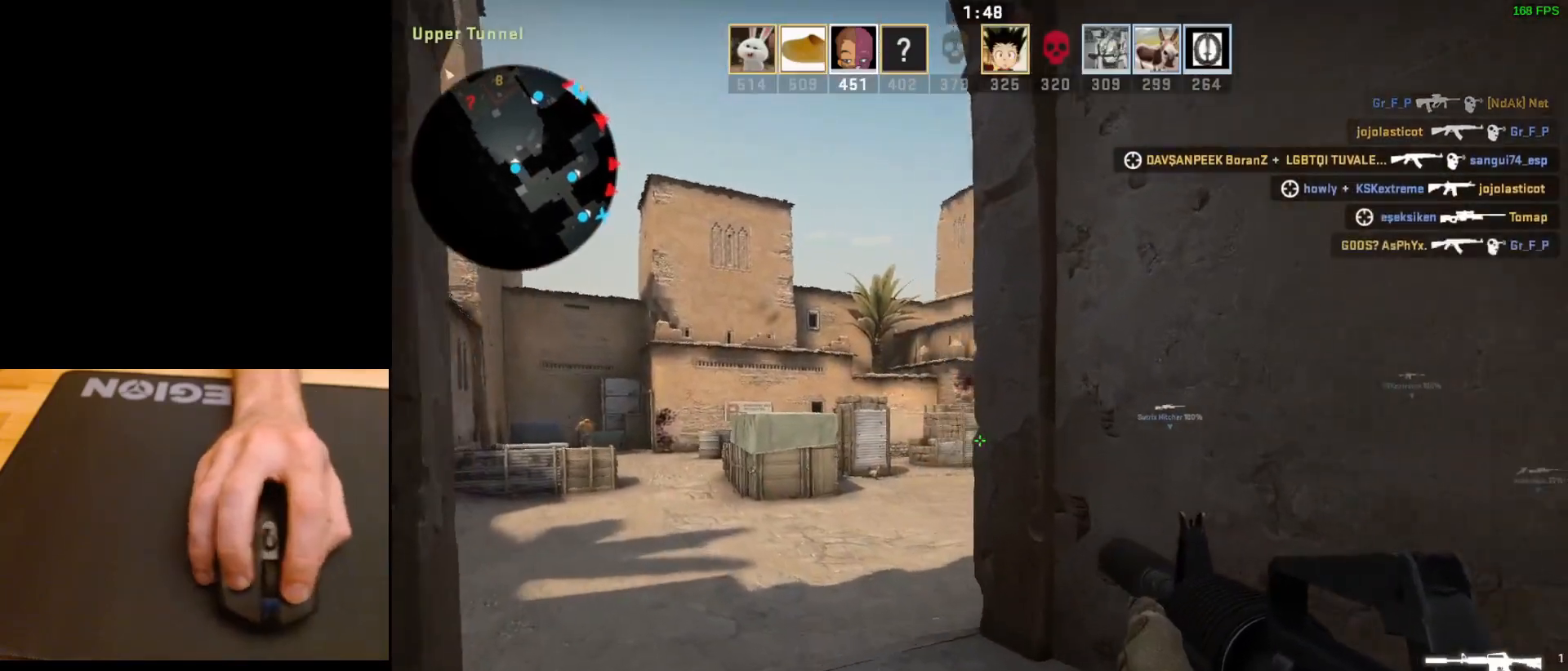
{"keys": ["a"], "mouse": [], "events": [[317, "a", "up"], [467, "a", "down"]]}
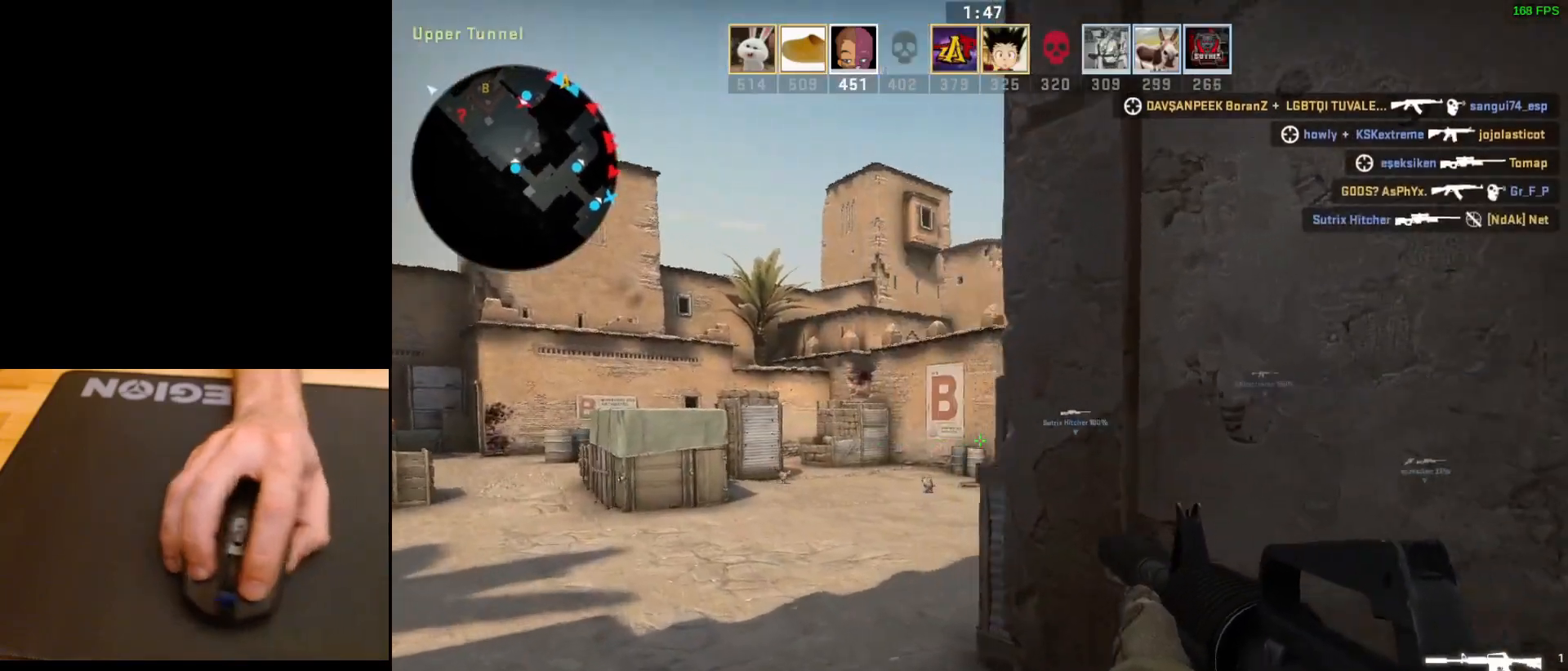
{"keys": ["a"], "mouse": [], "events": [[333, "a", "up"], [383, "d", "down"], [483, "a", "down"], [500, "d", "up"]]}
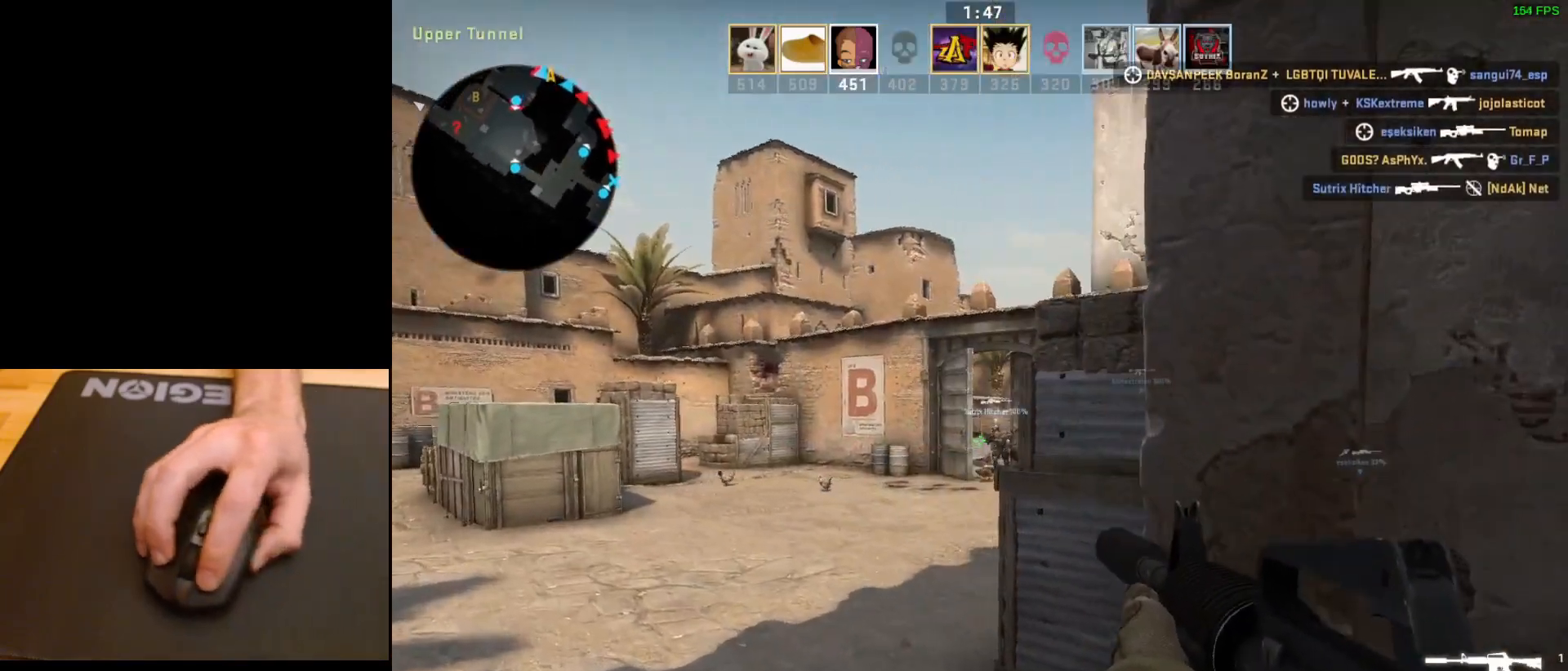
{"keys": [], "mouse": [], "events": [[200, "w", "down"], [383, "w", "up"], [417, "a", "up"]]}
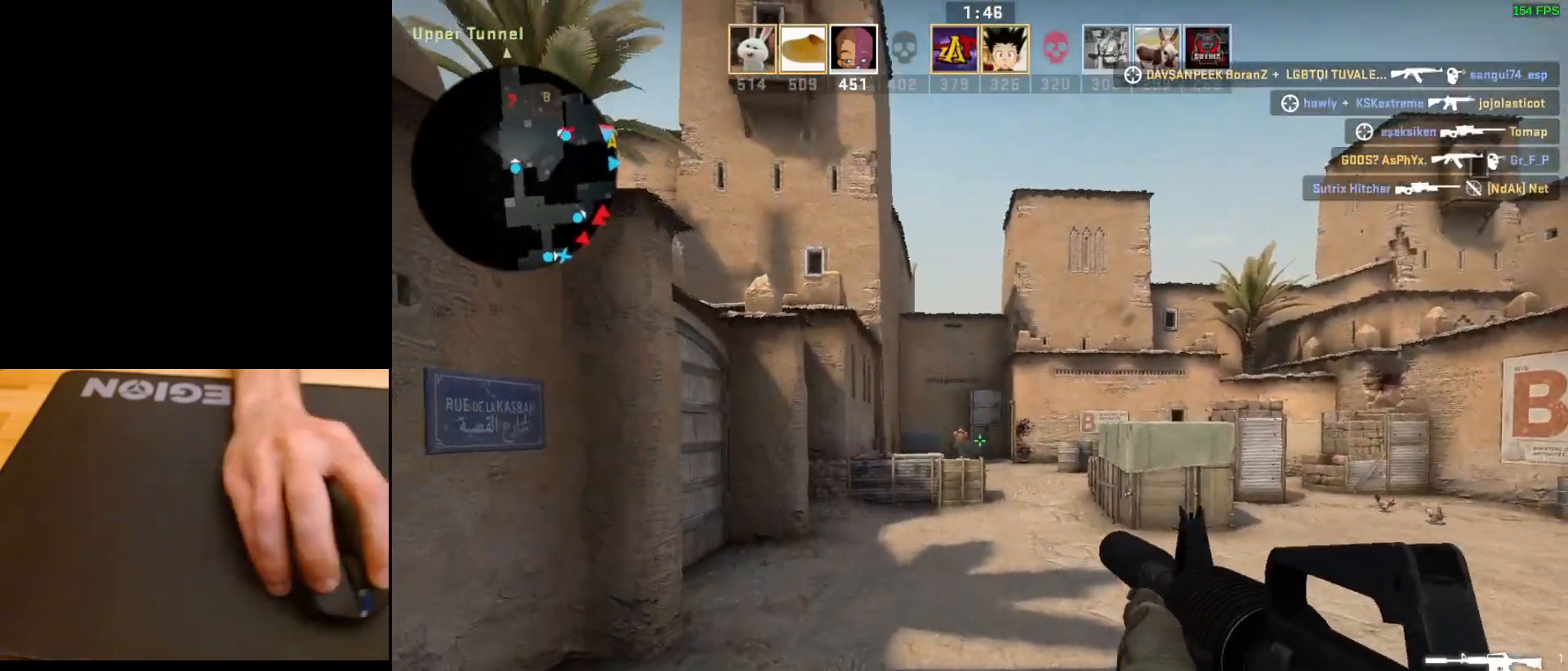
{"keys": ["a"], "mouse": [], "events": [[200, "a", "down"], [283, "w", "down"], [500, "w", "up"]]}
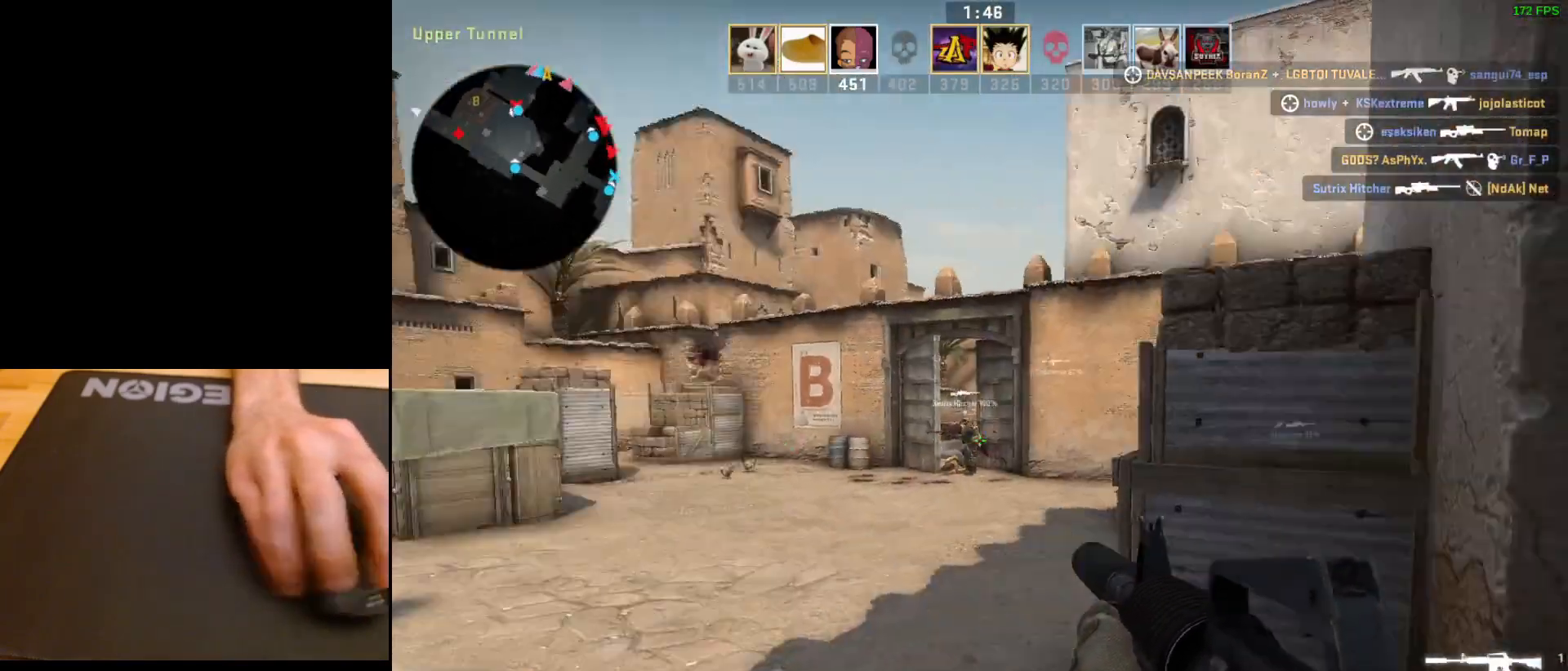
{"keys": ["a"], "mouse": [], "events": []}
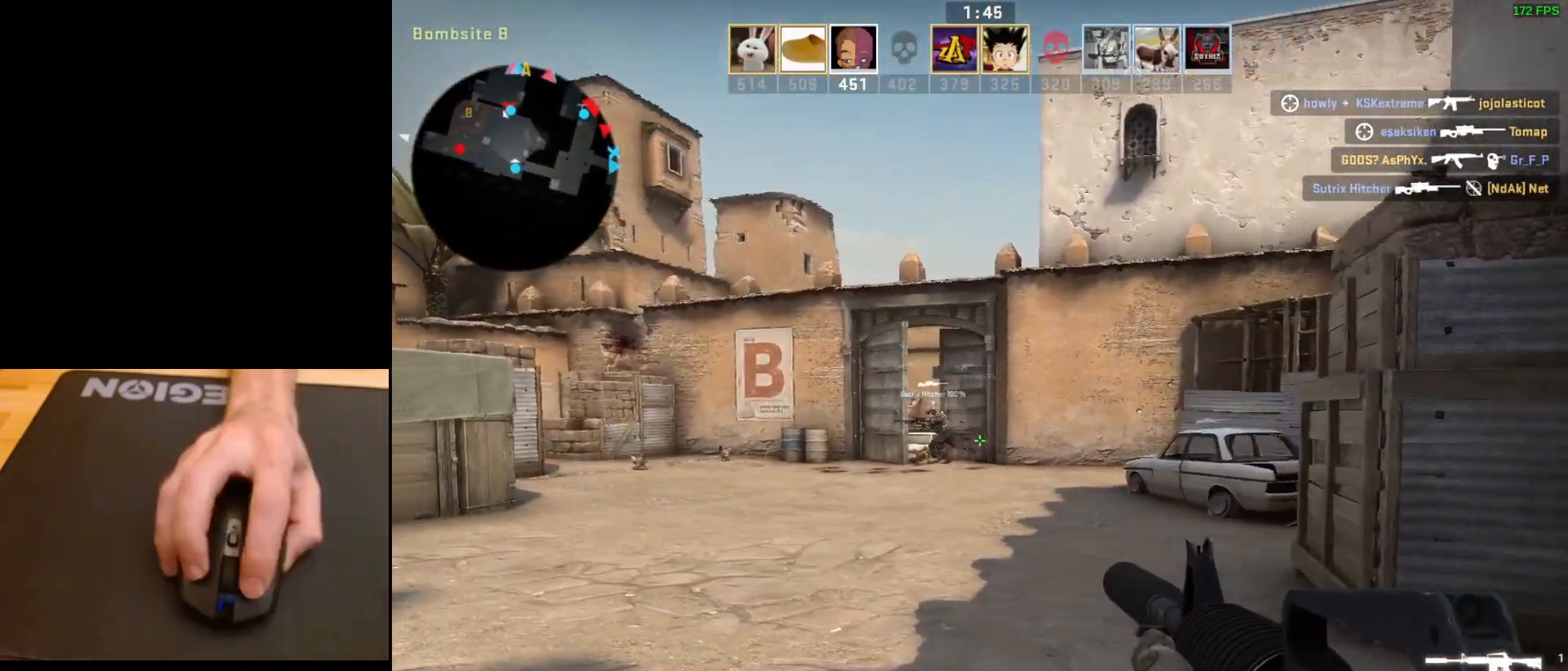
{"keys": ["w"], "mouse": [], "events": [[317, "w", "down"], [367, "a", "up"]]}
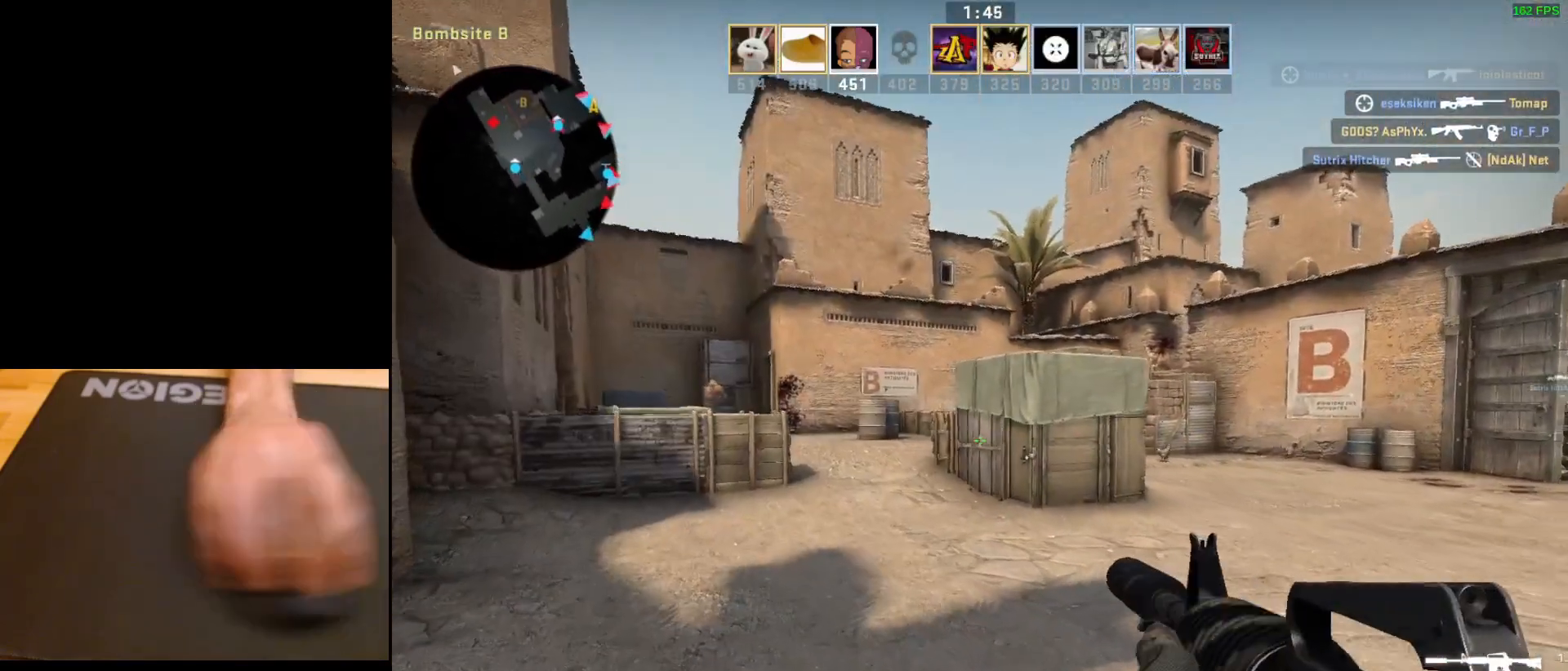
{"keys": ["w"], "mouse": [], "events": [[283, "a", "down"], [433, "a", "up"]]}
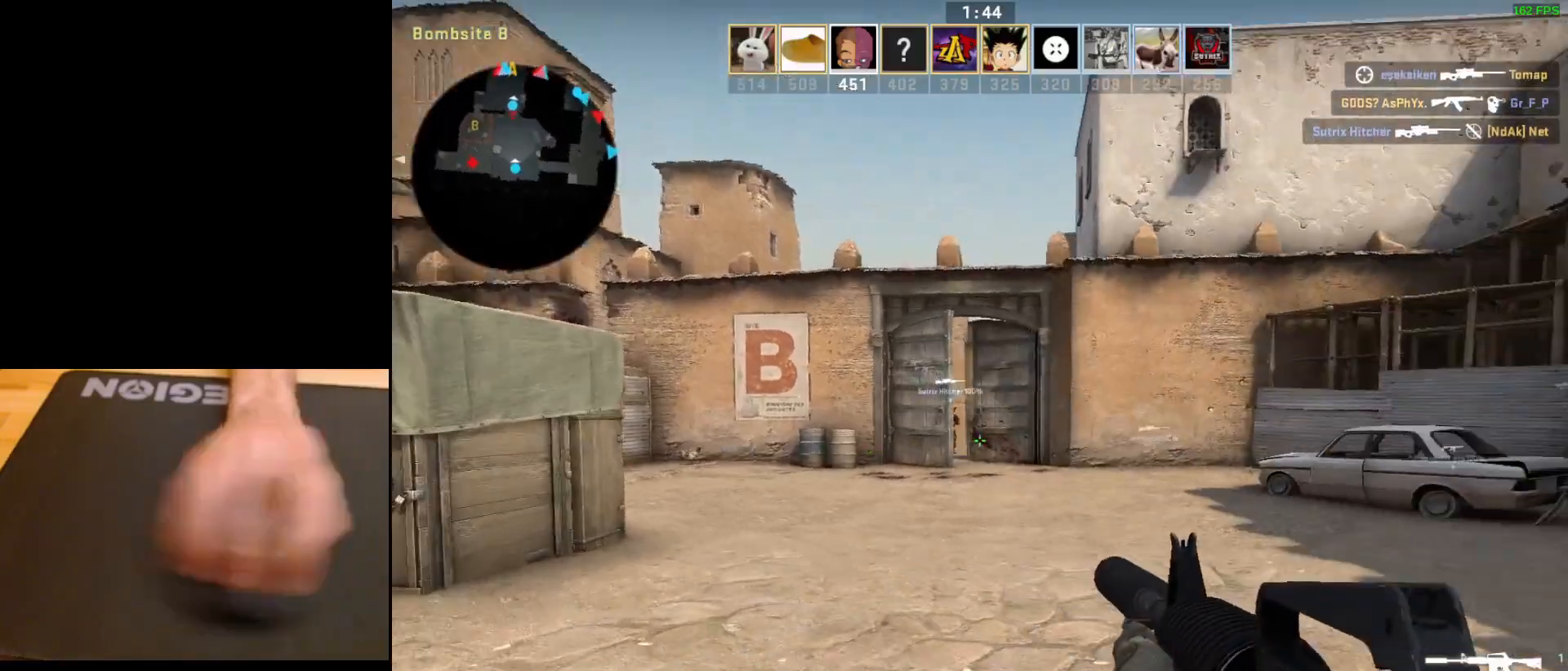
{"keys": ["a", "w"], "mouse": [], "events": [[117, "d", "down"], [233, "d", "up"], [383, "a", "down"]]}